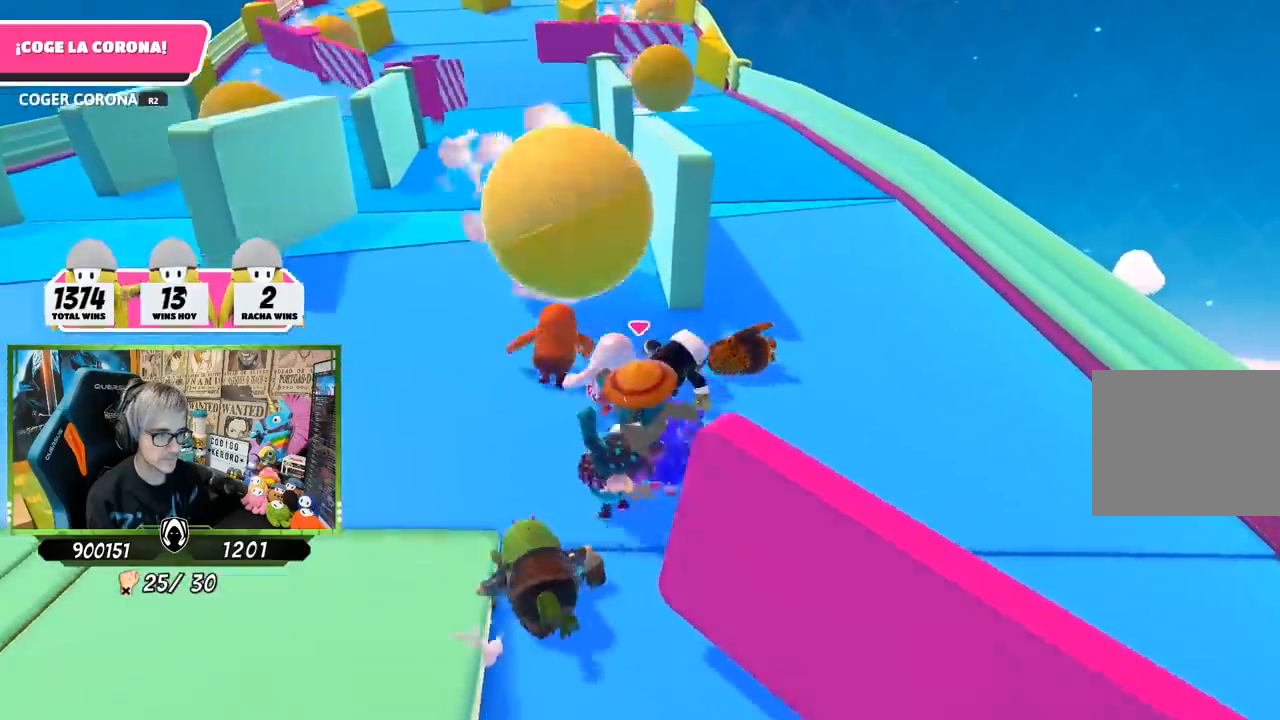
Gameplay with a controller (PlayStation layout); each line is a JSON object with the inputs held at the frame after it. "events" lists button and stick changes between this image and that frame as [ms after this image, input, new state], when the widget could be followed in between.
{"buttons": [], "left_stick": "up-left", "right_stick": "up", "events": [[217, "left_stick", "up"], [317, "right_stick", "center"], [433, "right_stick", "up"], [483, "left_stick", "up-left"]]}
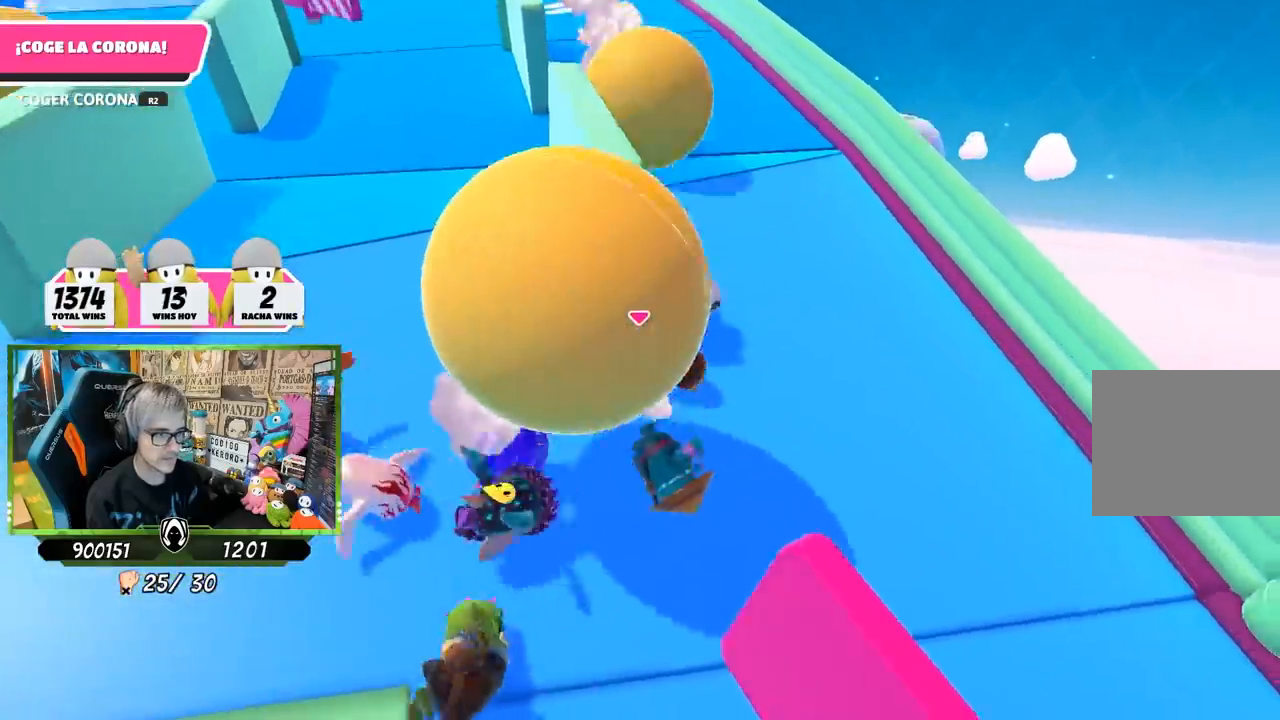
{"buttons": [], "left_stick": "up-left", "right_stick": "center", "events": [[150, "right_stick", "up-left"], [250, "right_stick", "center"], [383, "right_stick", "down"], [483, "right_stick", "center"]]}
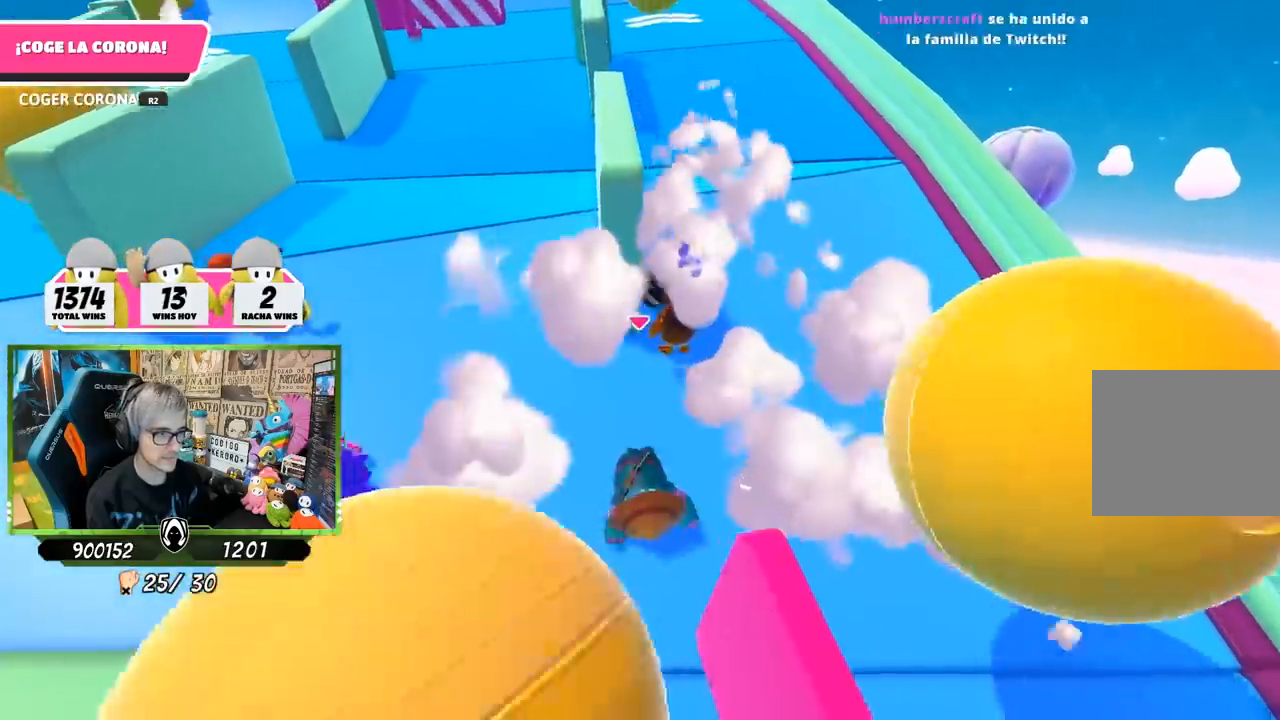
{"buttons": [], "left_stick": "up-left", "right_stick": "center", "events": []}
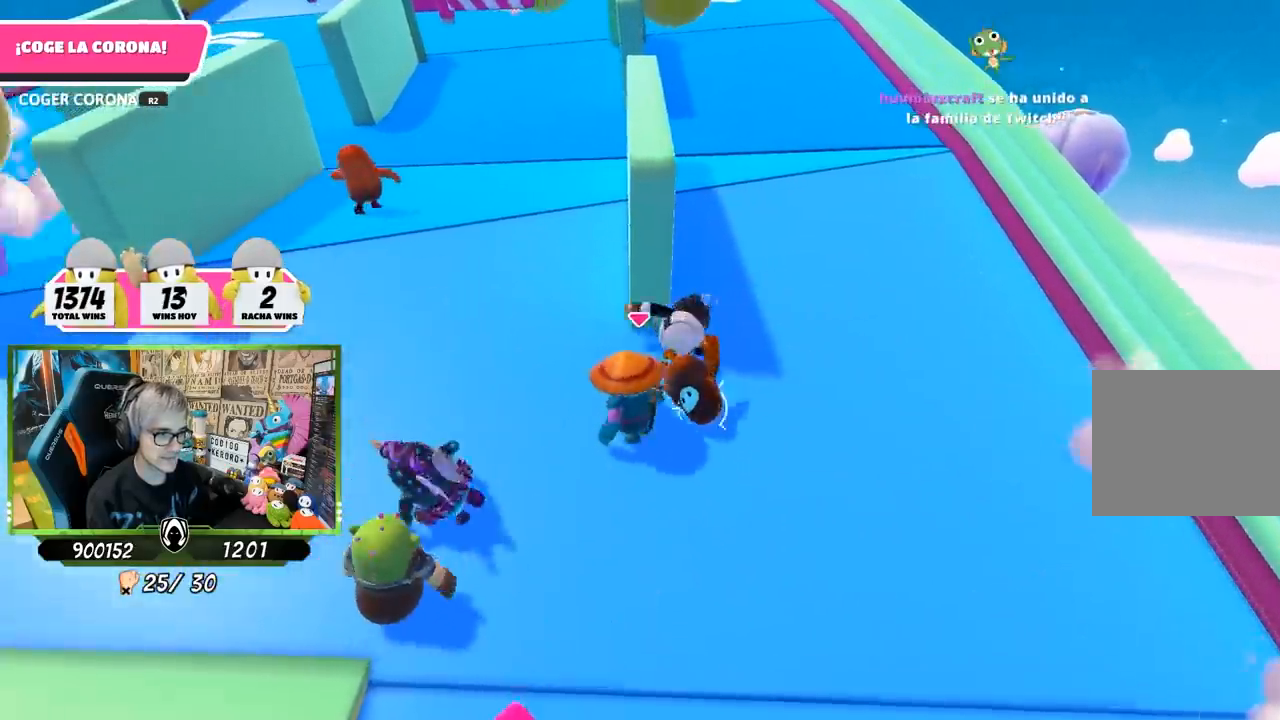
{"buttons": [], "left_stick": "up", "right_stick": "up", "events": [[133, "left_stick", "up"], [183, "right_stick", "up"]]}
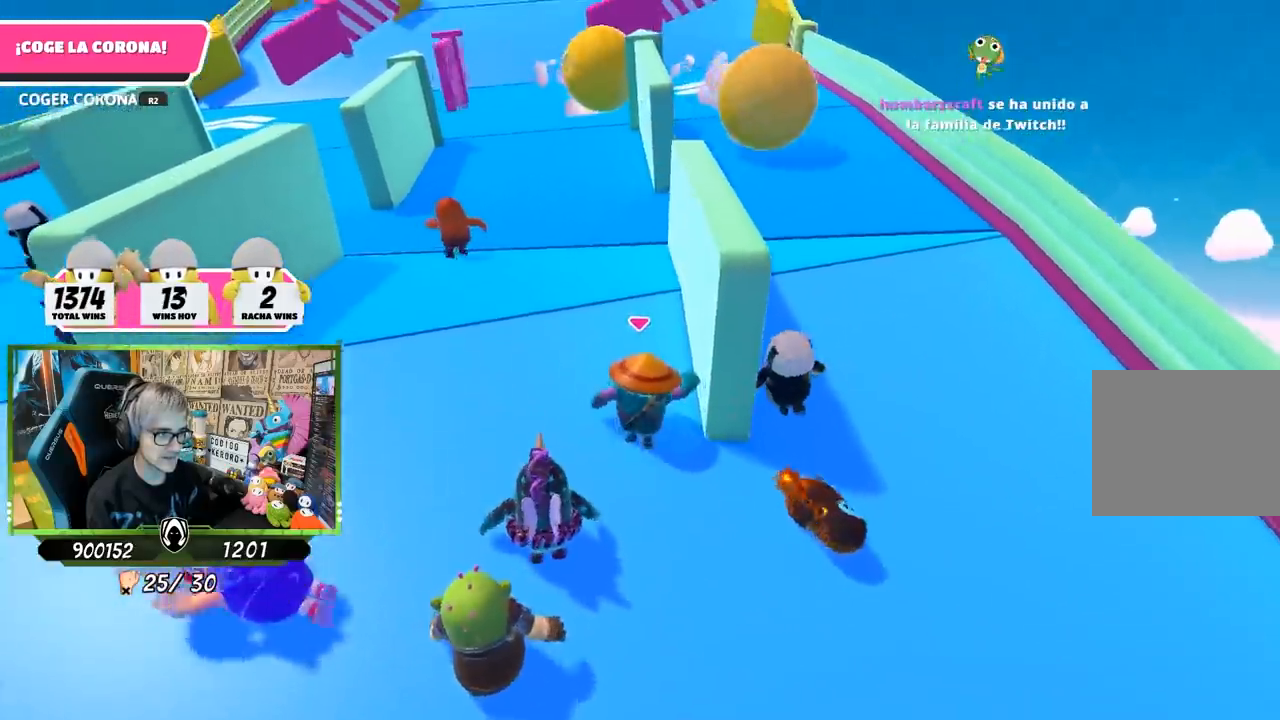
{"buttons": [], "left_stick": "up", "right_stick": "center", "events": [[50, "right_stick", "center"]]}
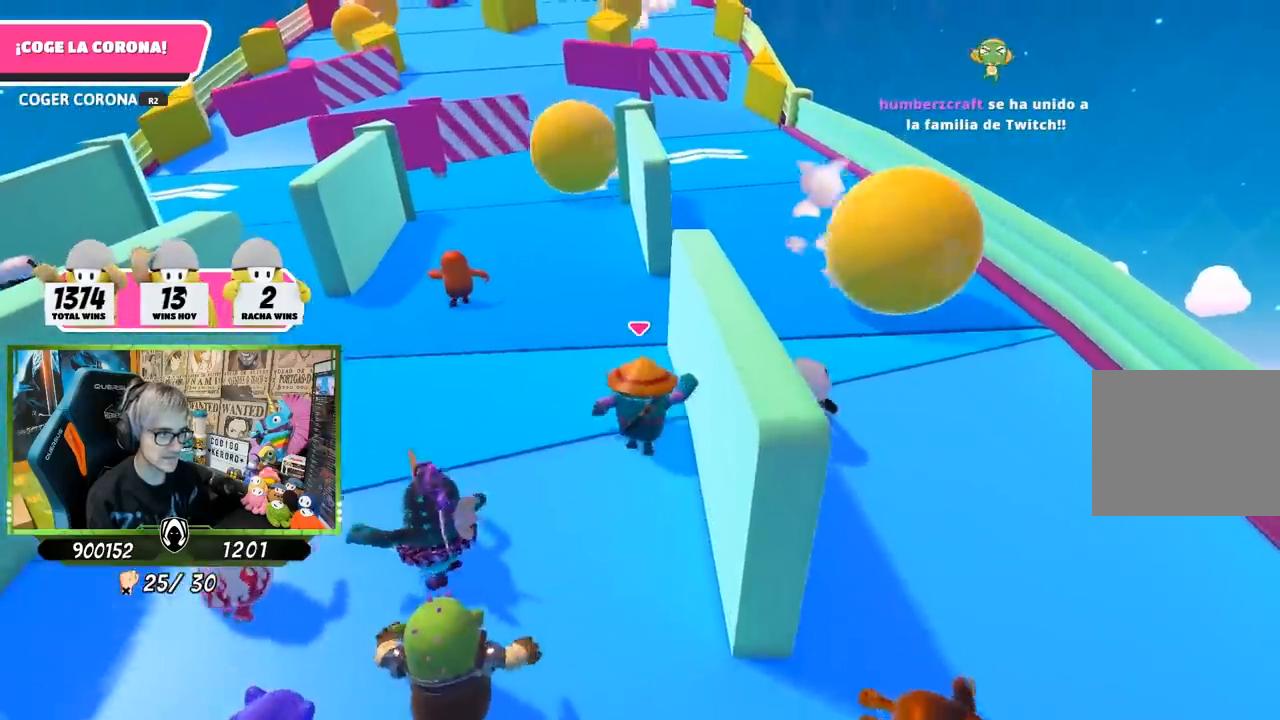
{"buttons": [], "left_stick": "up", "right_stick": "center", "events": [[50, "right_stick", "up"], [150, "right_stick", "center"]]}
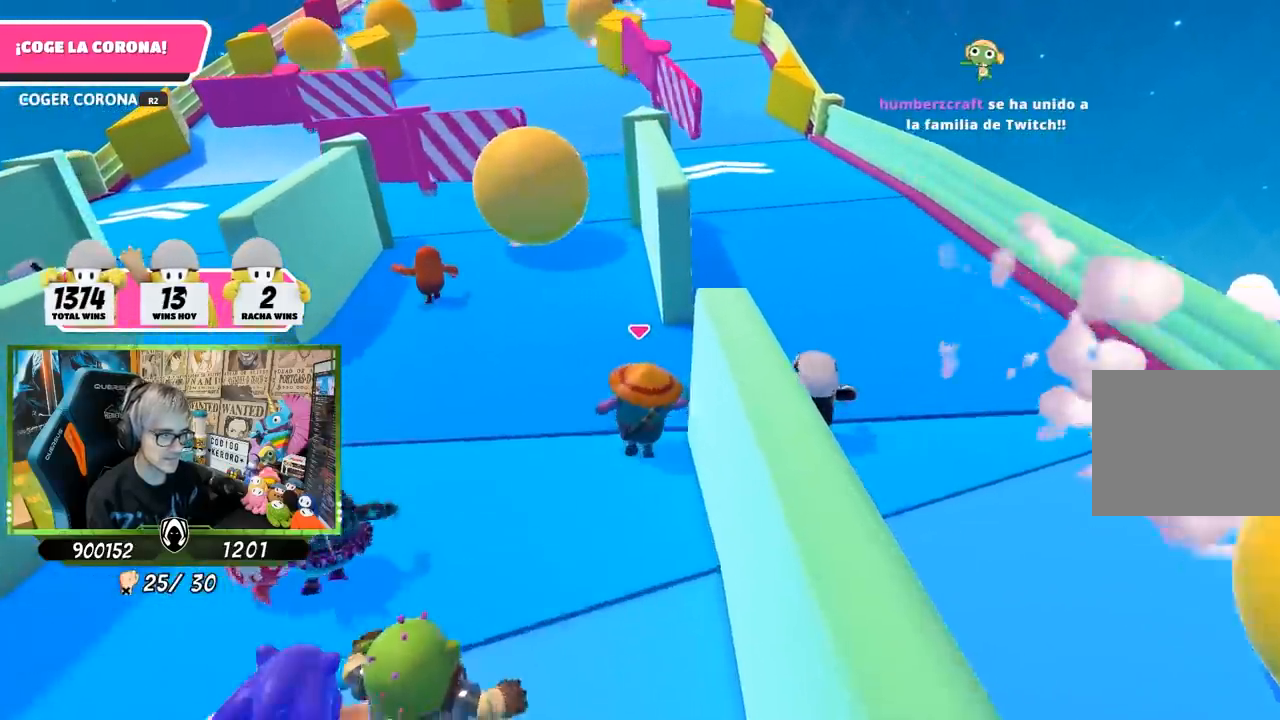
{"buttons": [], "left_stick": "up", "right_stick": "up", "events": [[183, "right_stick", "up"], [283, "right_stick", "center"], [417, "right_stick", "up"]]}
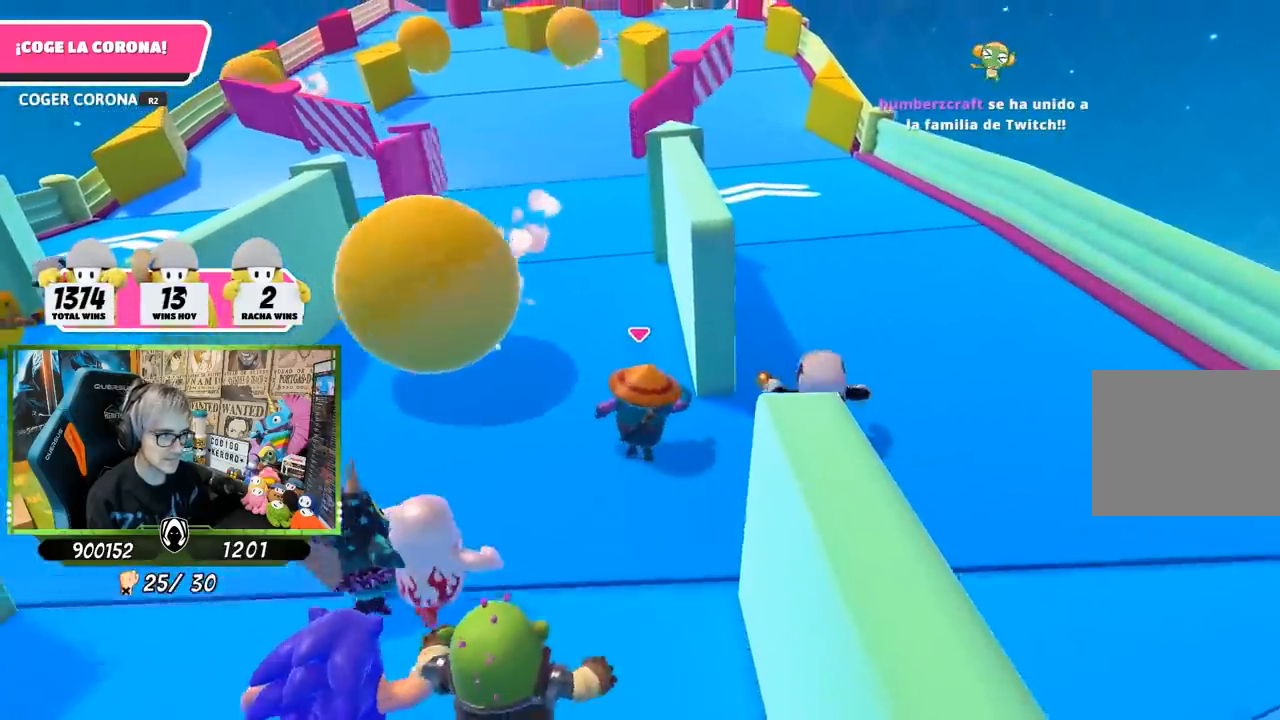
{"buttons": [], "left_stick": "up", "right_stick": "center", "events": [[50, "right_stick", "center"]]}
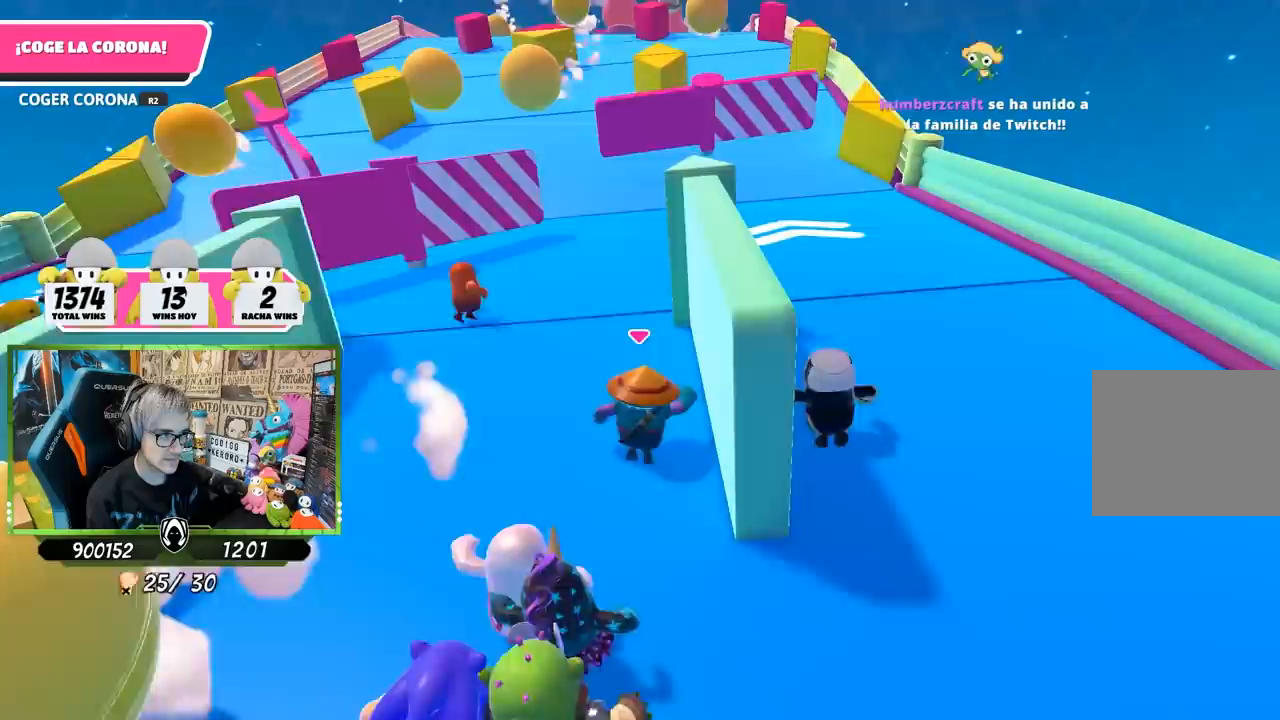
{"buttons": [], "left_stick": "up", "right_stick": "center", "events": []}
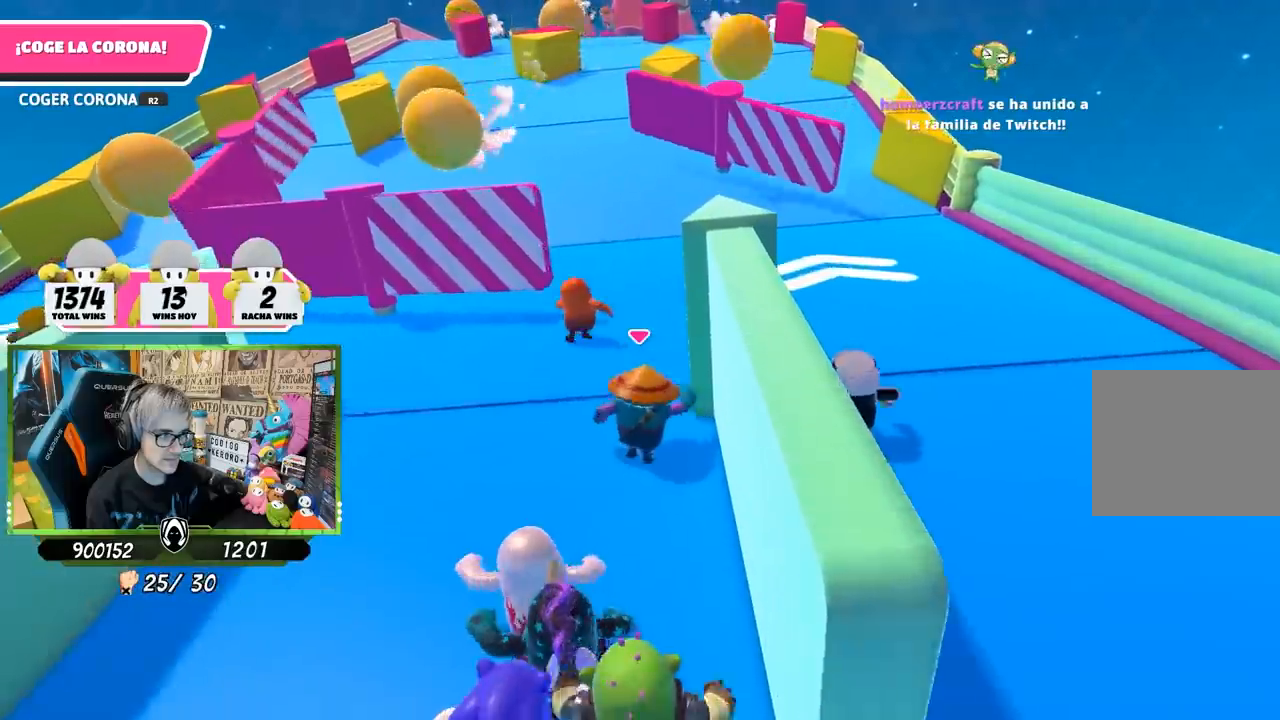
{"buttons": [], "left_stick": "up", "right_stick": "center", "events": []}
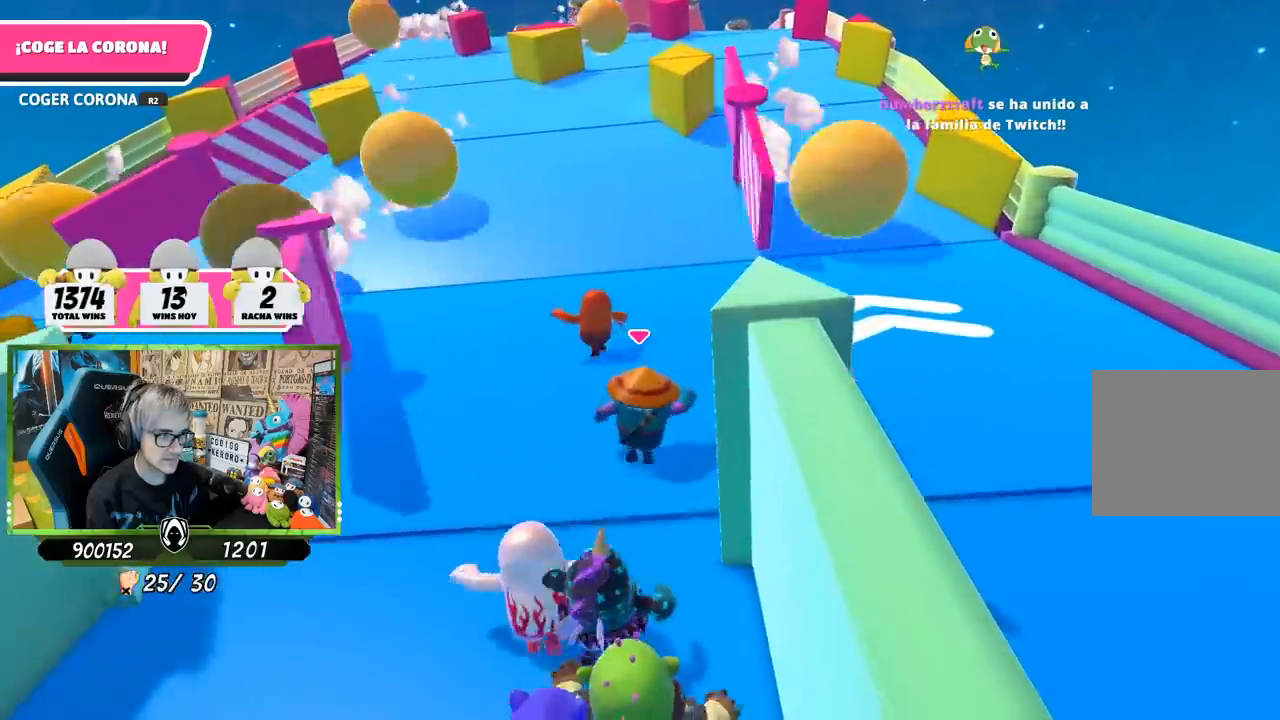
{"buttons": [], "left_stick": "up", "right_stick": "center", "events": []}
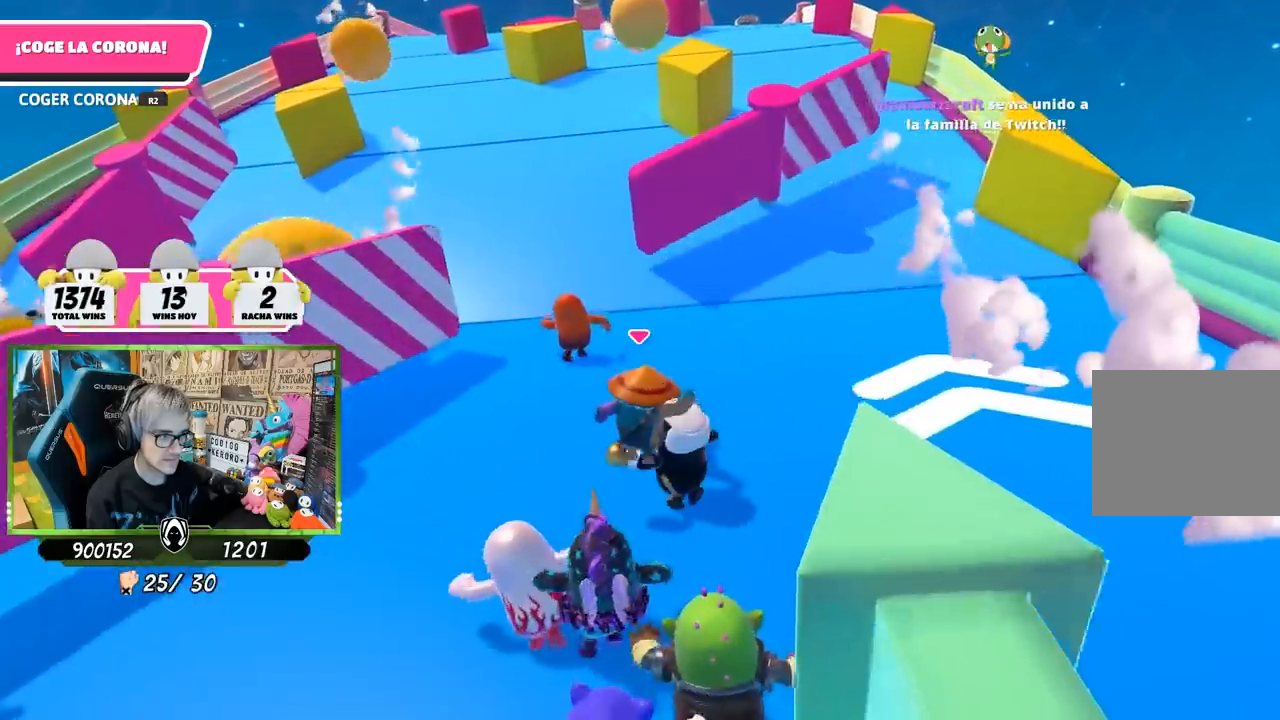
{"buttons": [], "left_stick": "up", "right_stick": "center", "events": []}
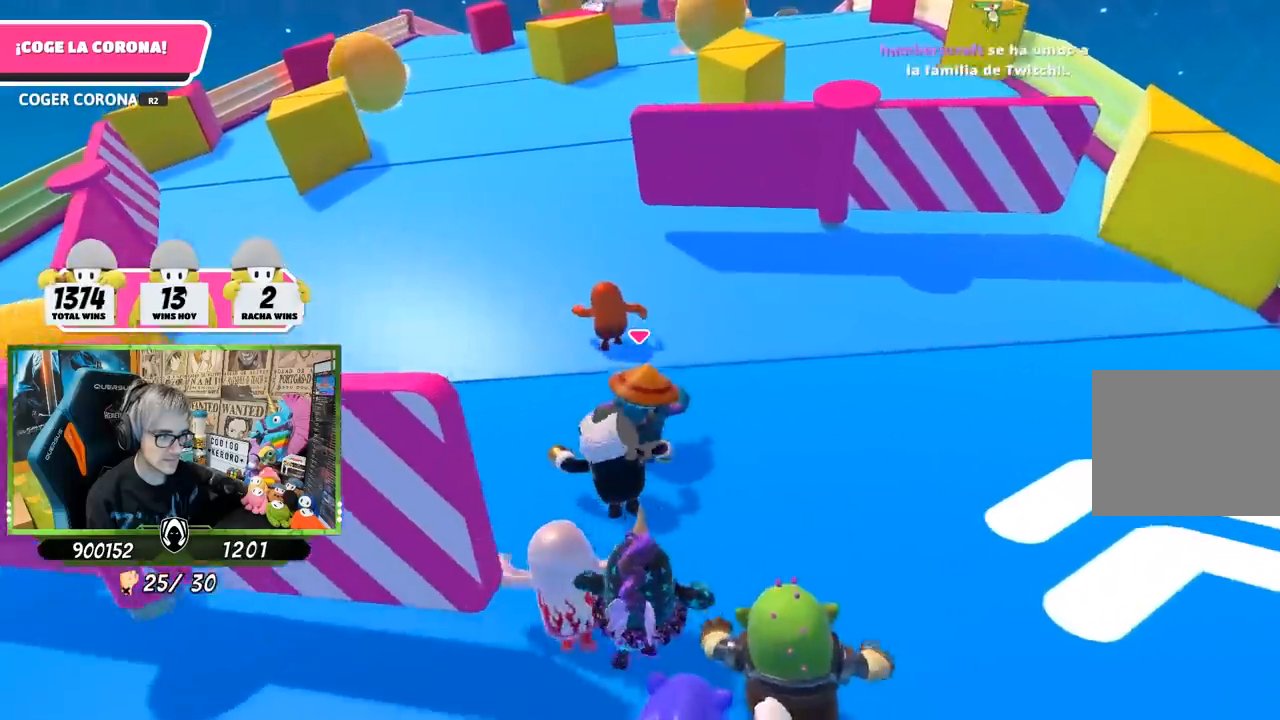
{"buttons": [], "left_stick": "up", "right_stick": "center", "events": []}
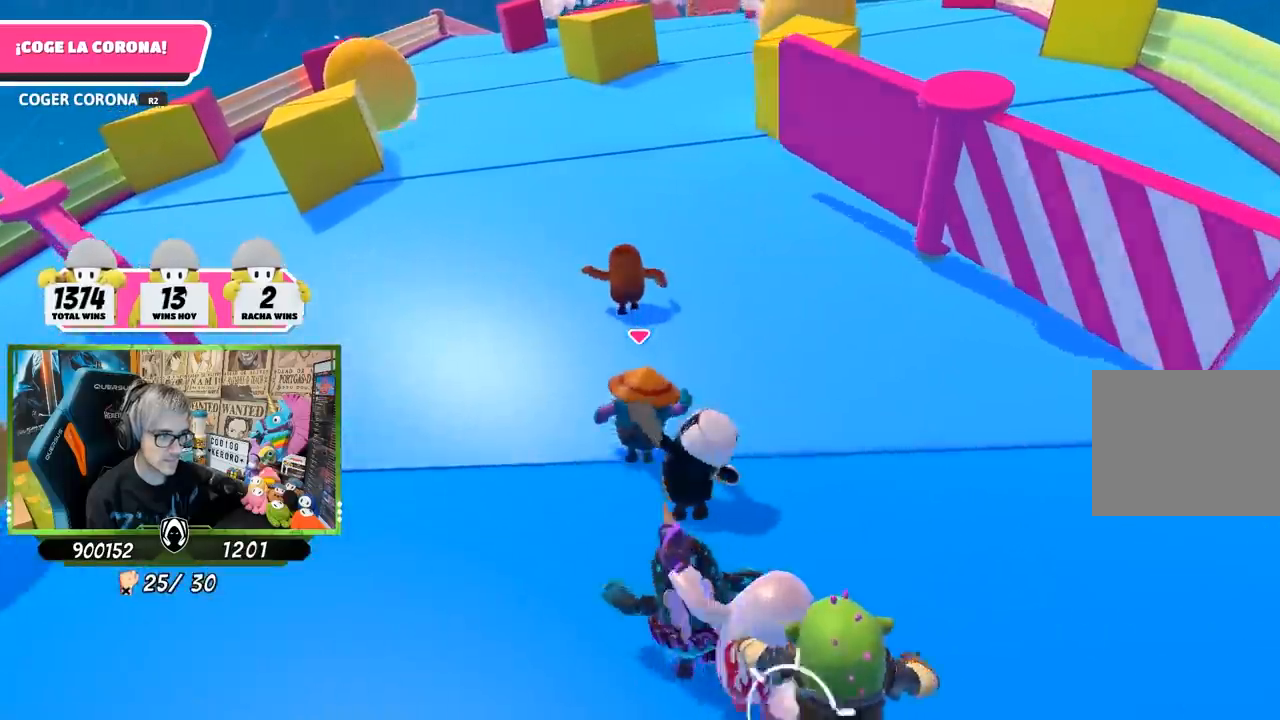
{"buttons": [], "left_stick": "up", "right_stick": "center", "events": [[183, "right_stick", "up"], [383, "right_stick", "center"]]}
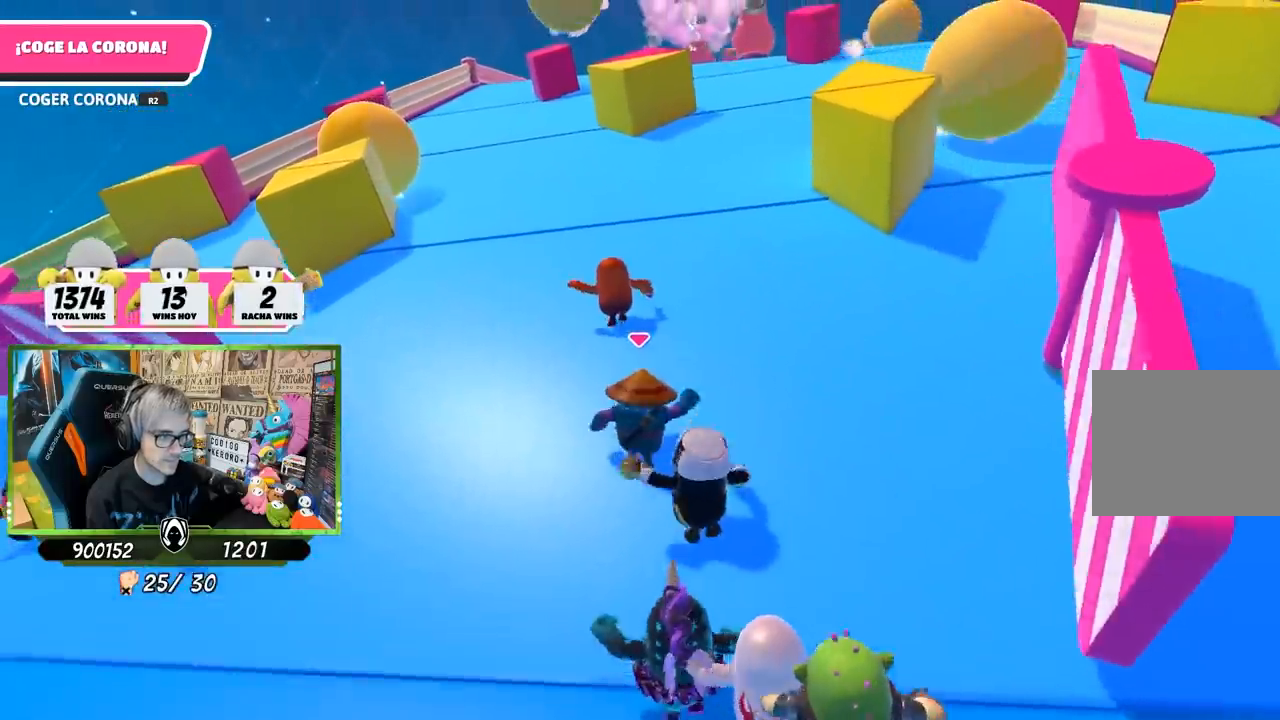
{"buttons": [], "left_stick": "up", "right_stick": "center", "events": [[117, "right_stick", "up"], [450, "right_stick", "center"]]}
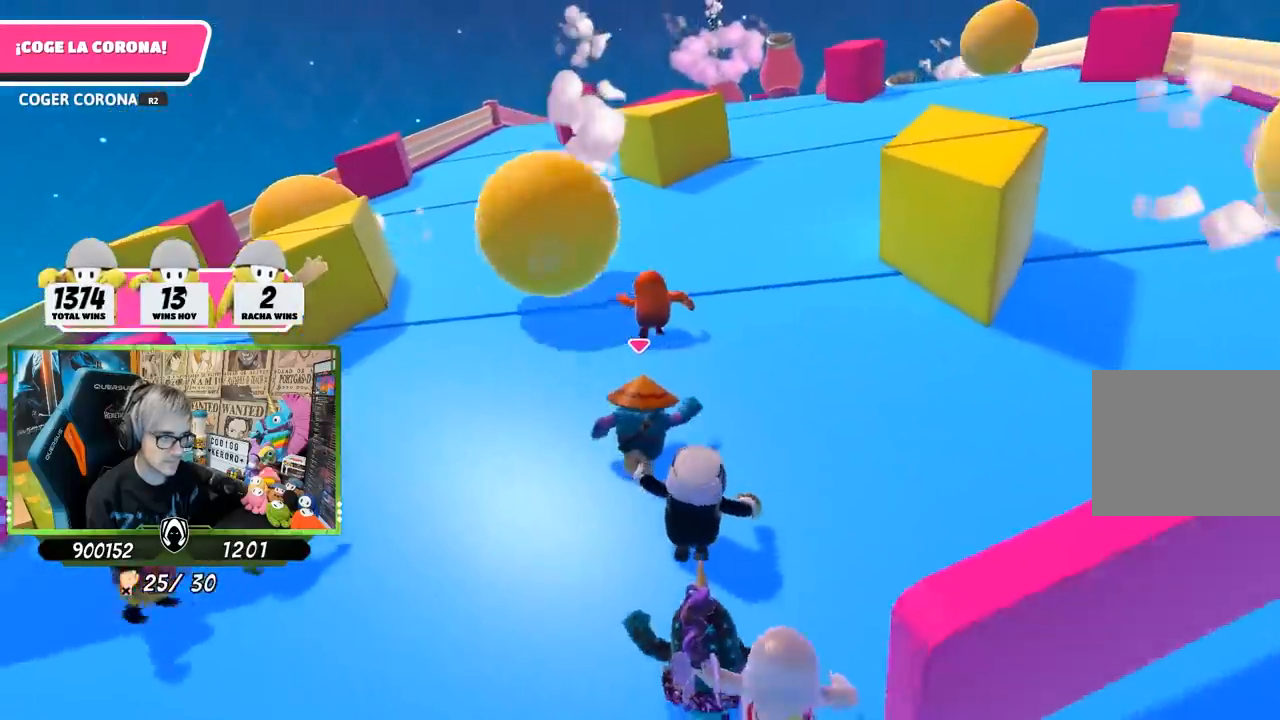
{"buttons": [], "left_stick": "up", "right_stick": "up-right", "events": [[450, "right_stick", "up-right"]]}
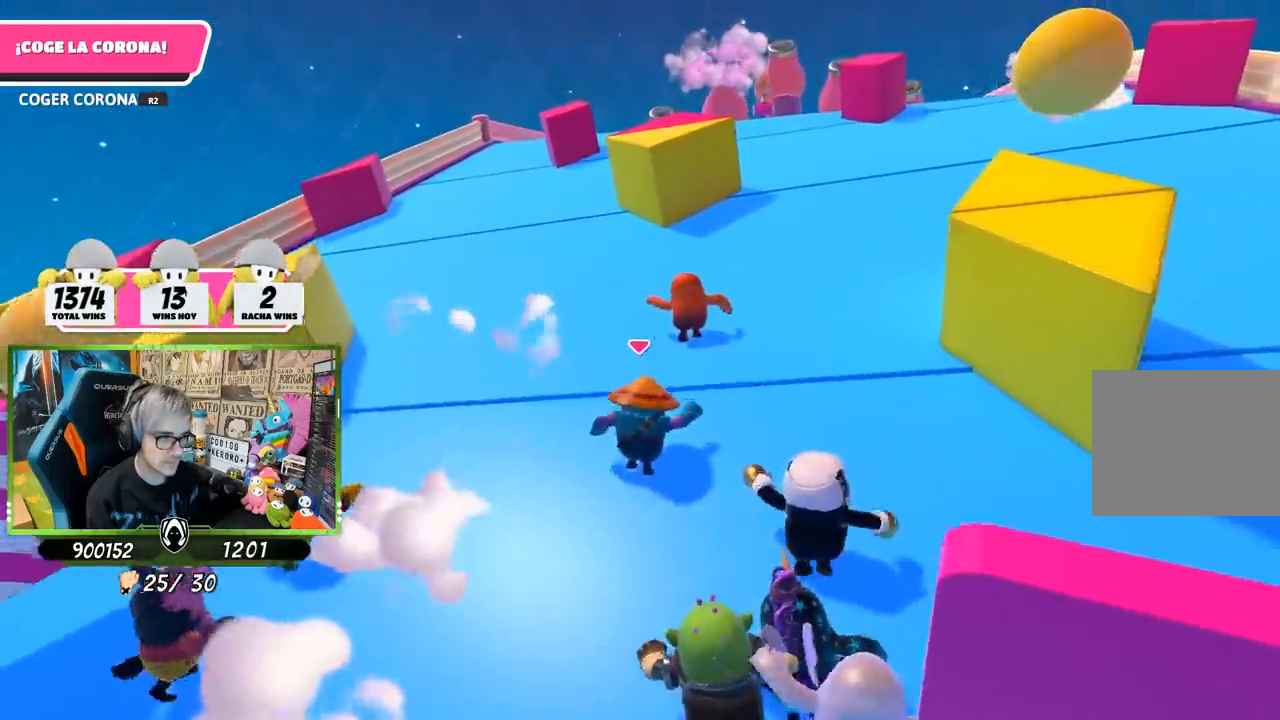
{"buttons": [], "left_stick": "up", "right_stick": "center", "events": [[200, "right_stick", "center"]]}
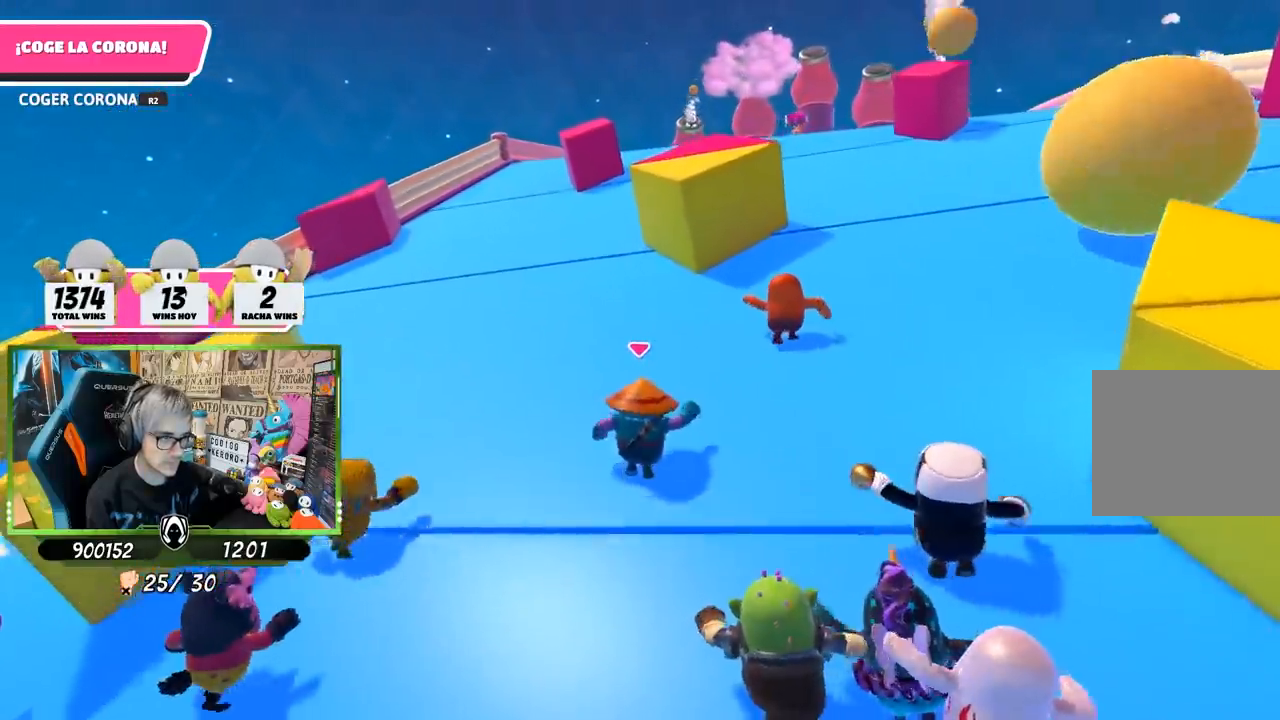
{"buttons": [], "left_stick": "up", "right_stick": "center", "events": []}
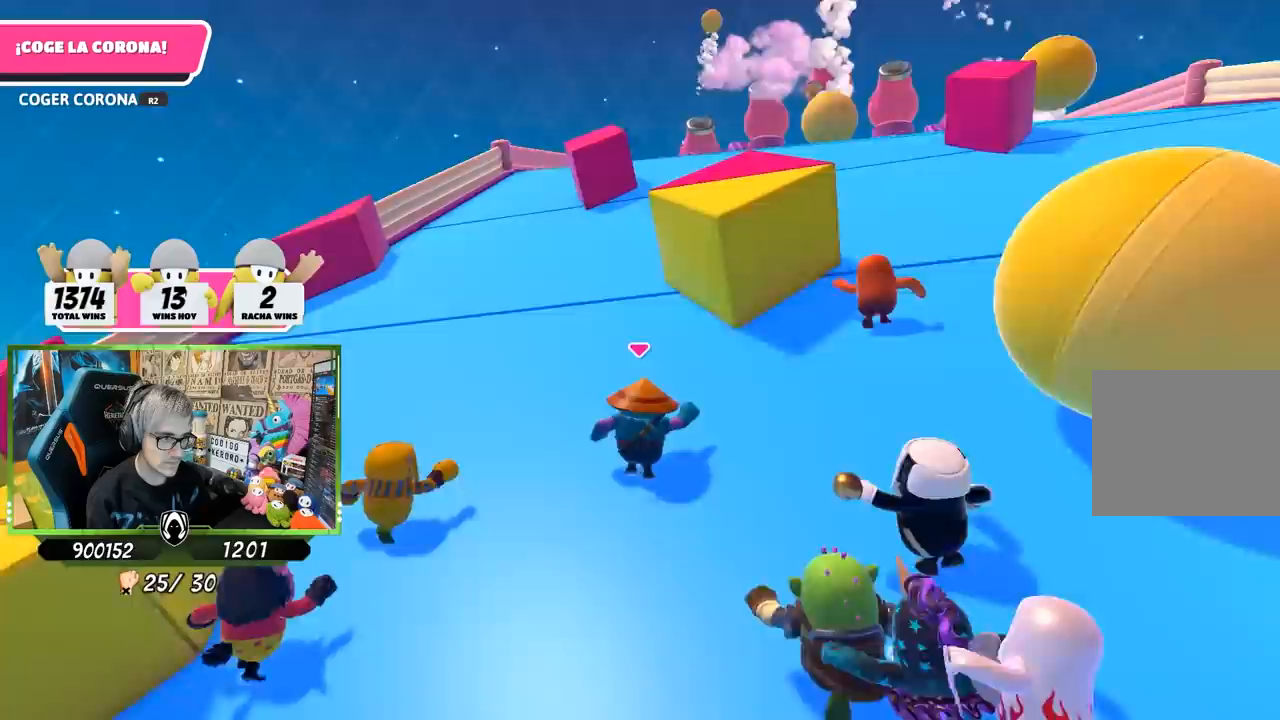
{"buttons": [], "left_stick": "up", "right_stick": "up-right", "events": [[17, "right_stick", "up-right"]]}
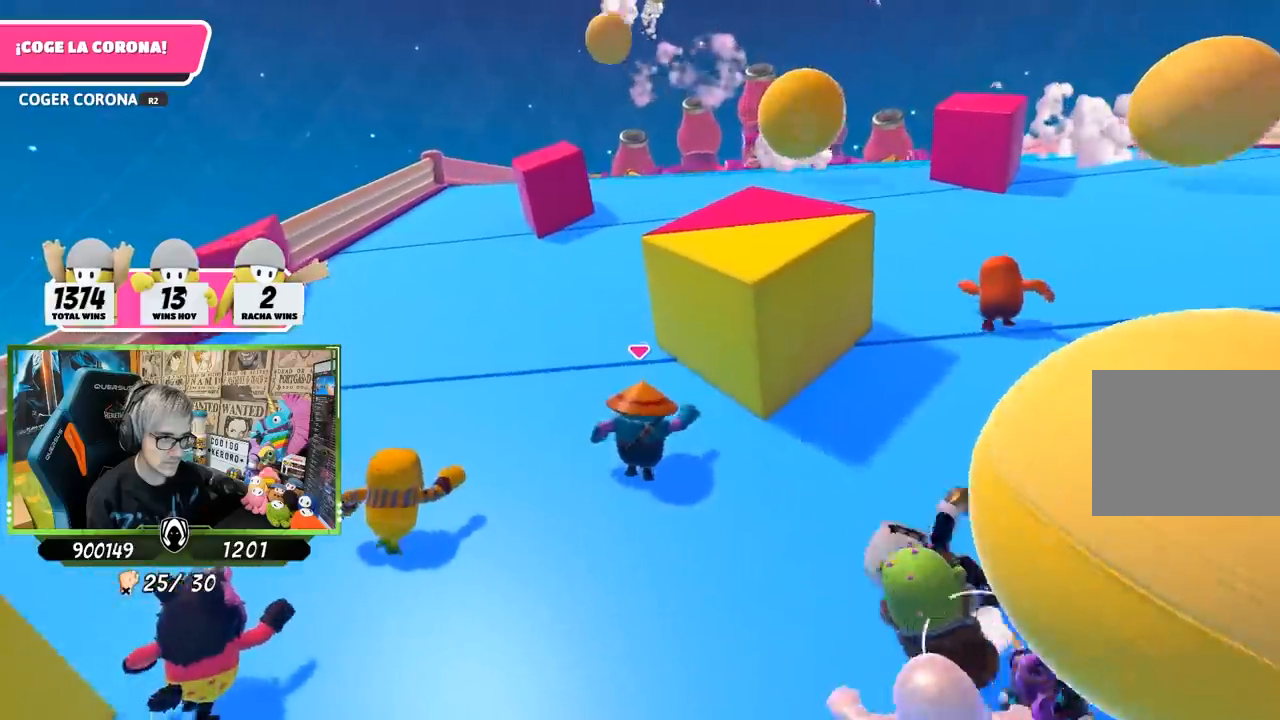
{"buttons": [], "left_stick": "up", "right_stick": "up-right", "events": []}
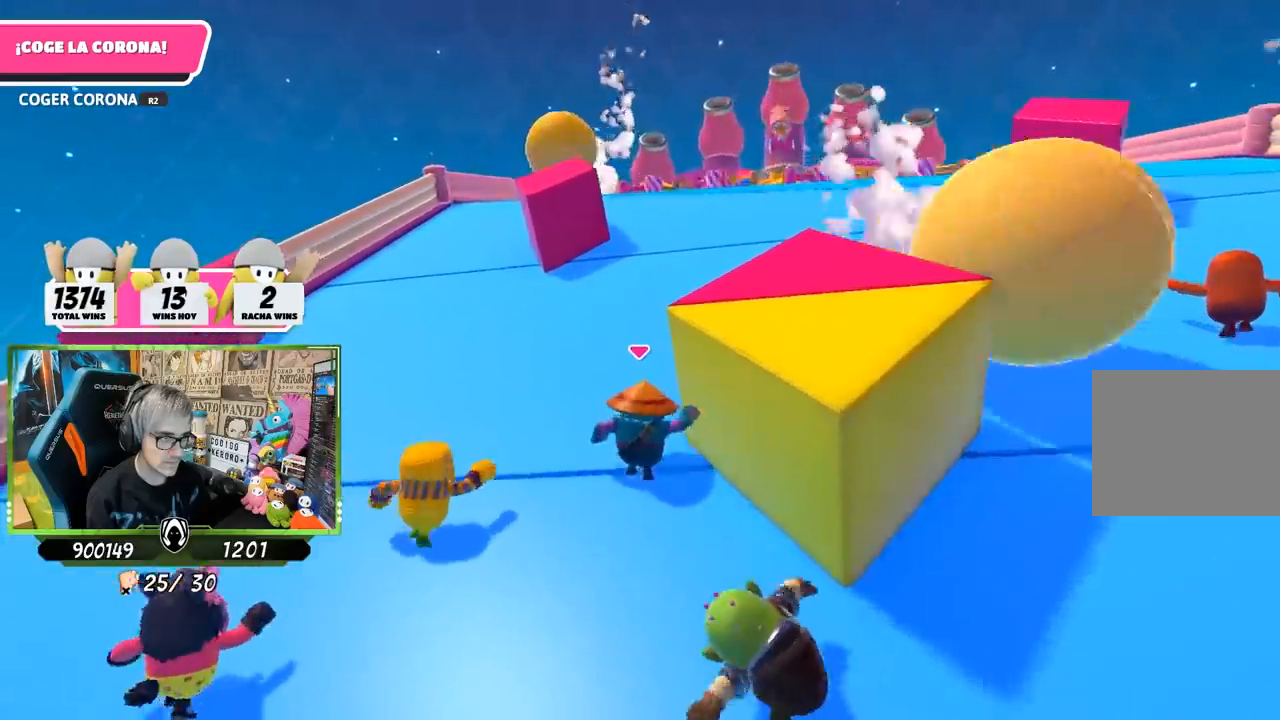
{"buttons": [], "left_stick": "up", "right_stick": "up-right", "events": []}
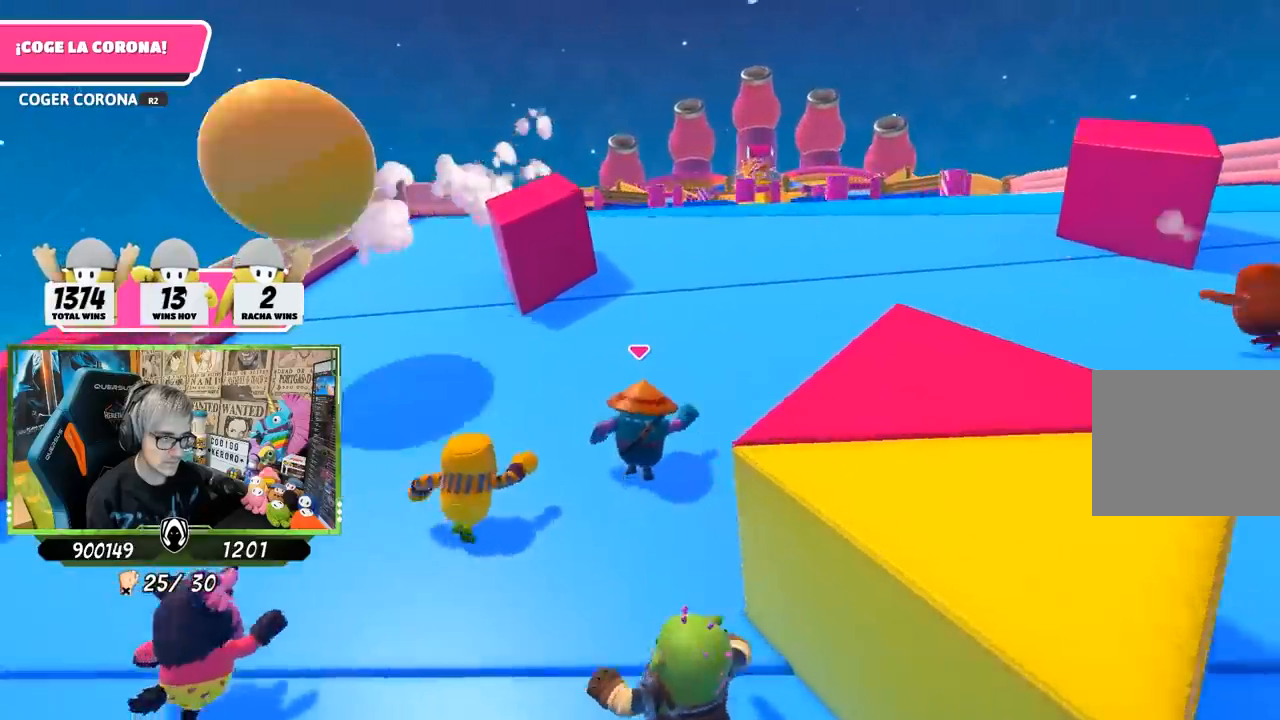
{"buttons": [], "left_stick": "up", "right_stick": "center", "events": [[450, "right_stick", "center"]]}
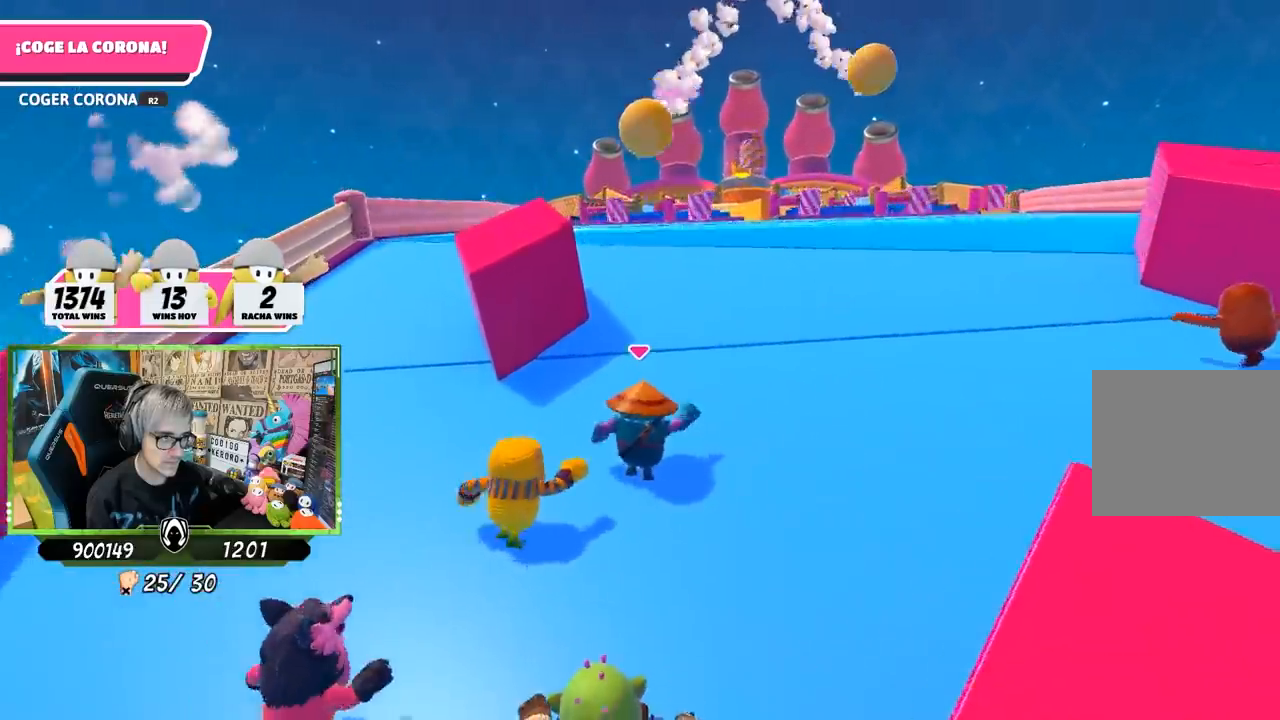
{"buttons": [], "left_stick": "up", "right_stick": "center", "events": []}
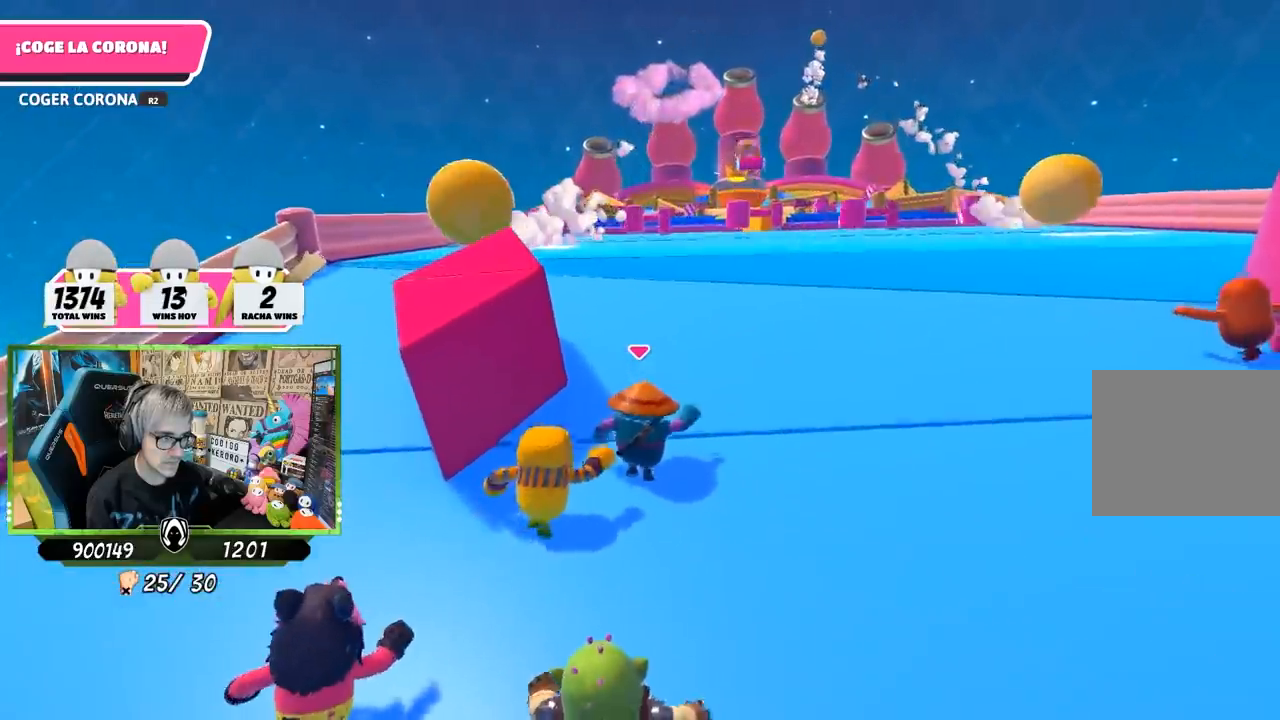
{"buttons": [], "left_stick": "up", "right_stick": "up", "events": [[350, "right_stick", "up"]]}
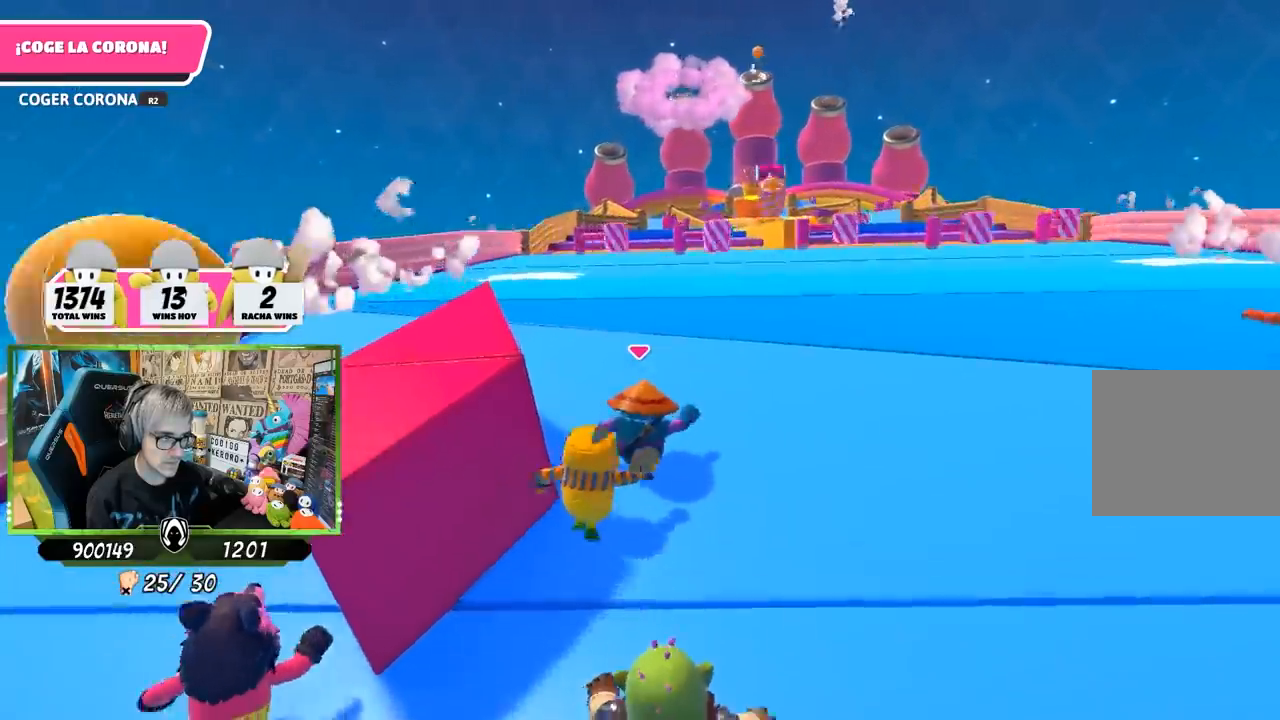
{"buttons": [], "left_stick": "up", "right_stick": "center", "events": [[50, "right_stick", "center"], [317, "right_stick", "up"], [450, "right_stick", "center"]]}
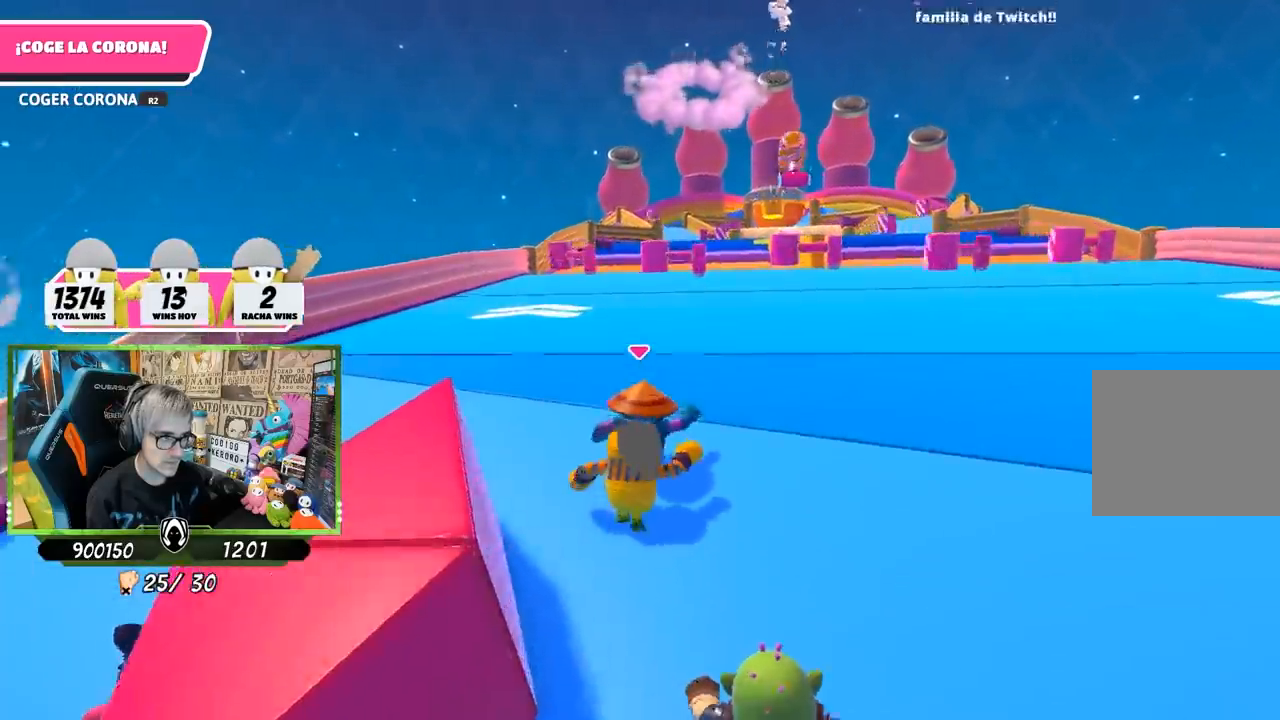
{"buttons": [], "left_stick": "up", "right_stick": "center", "events": []}
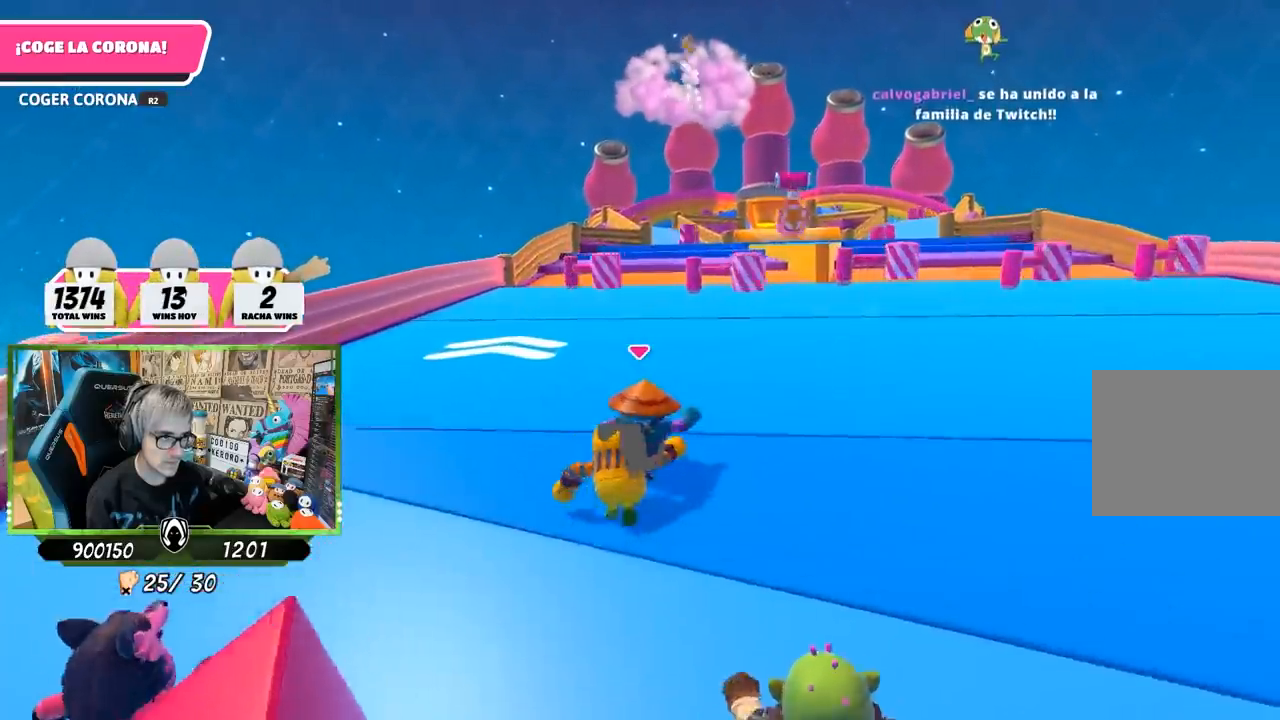
{"buttons": [], "left_stick": "up", "right_stick": "center", "events": []}
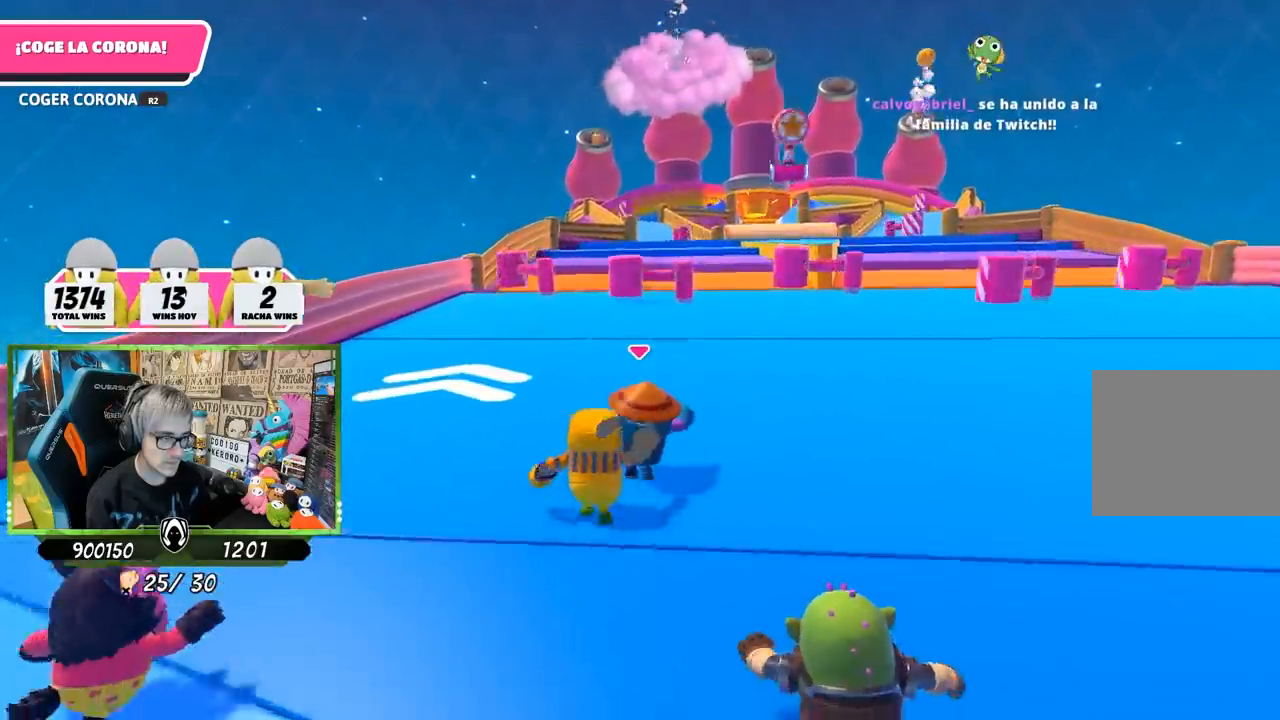
{"buttons": [], "left_stick": "up", "right_stick": "center", "events": []}
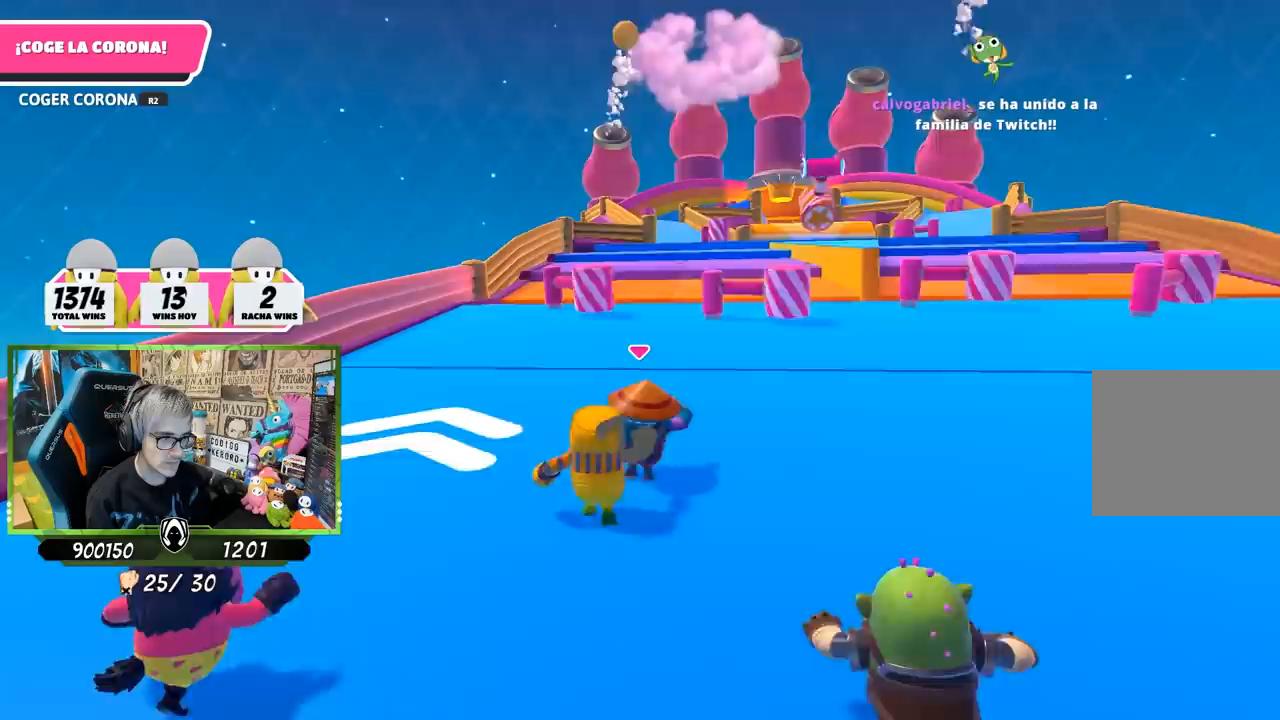
{"buttons": [], "left_stick": "up", "right_stick": "center", "events": []}